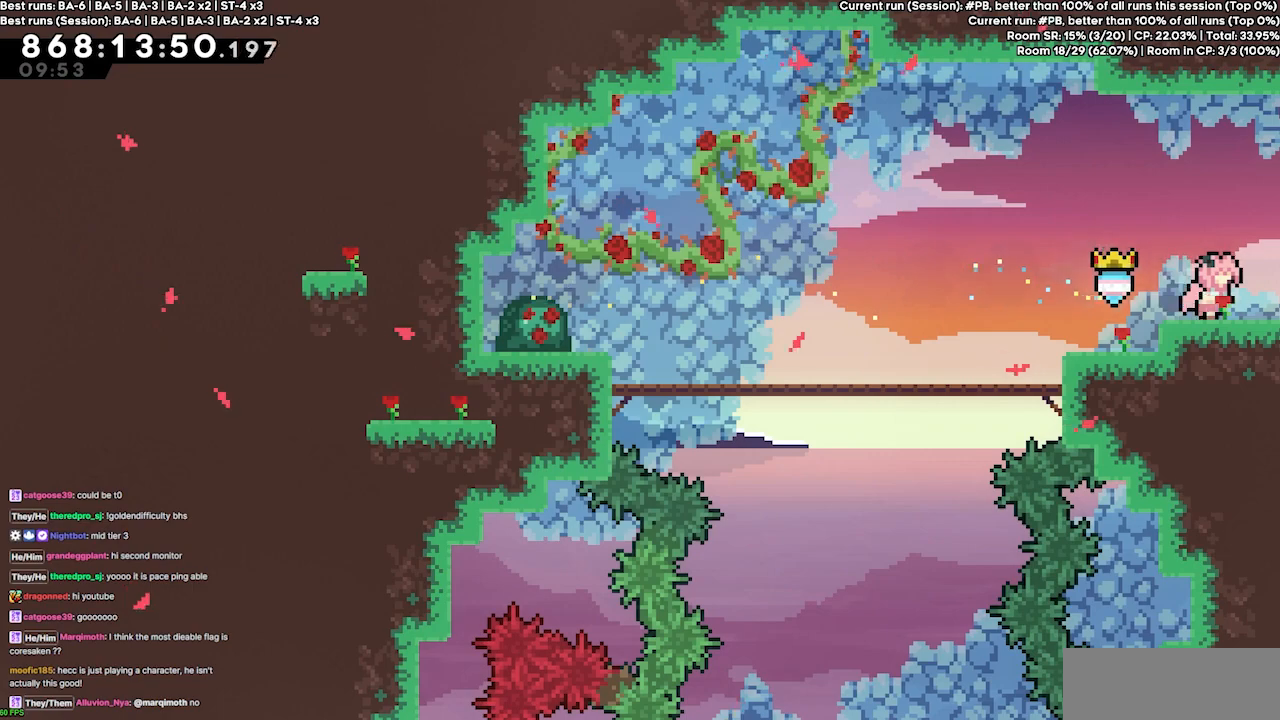
Gameplay with keyboard; each line is a JSON object with the keys held at the frame after it. "events" lists presses ("down") and releases ("up") of "dash", "demo", "demo2", "down", "grab", "jump", "jump2", "jump3", "jump4", "jump5", "left", "right" and "up" between this image and that frame as [ms after this image, input, new state], when the widget could be followed in between. No other keys are recorded. Mouse input is not recorded. Key names are as the overlay labels them; some are game actions (e.g. jump) rather than physical keys.
{"keys": [], "events": [[500, "right", "up"]]}
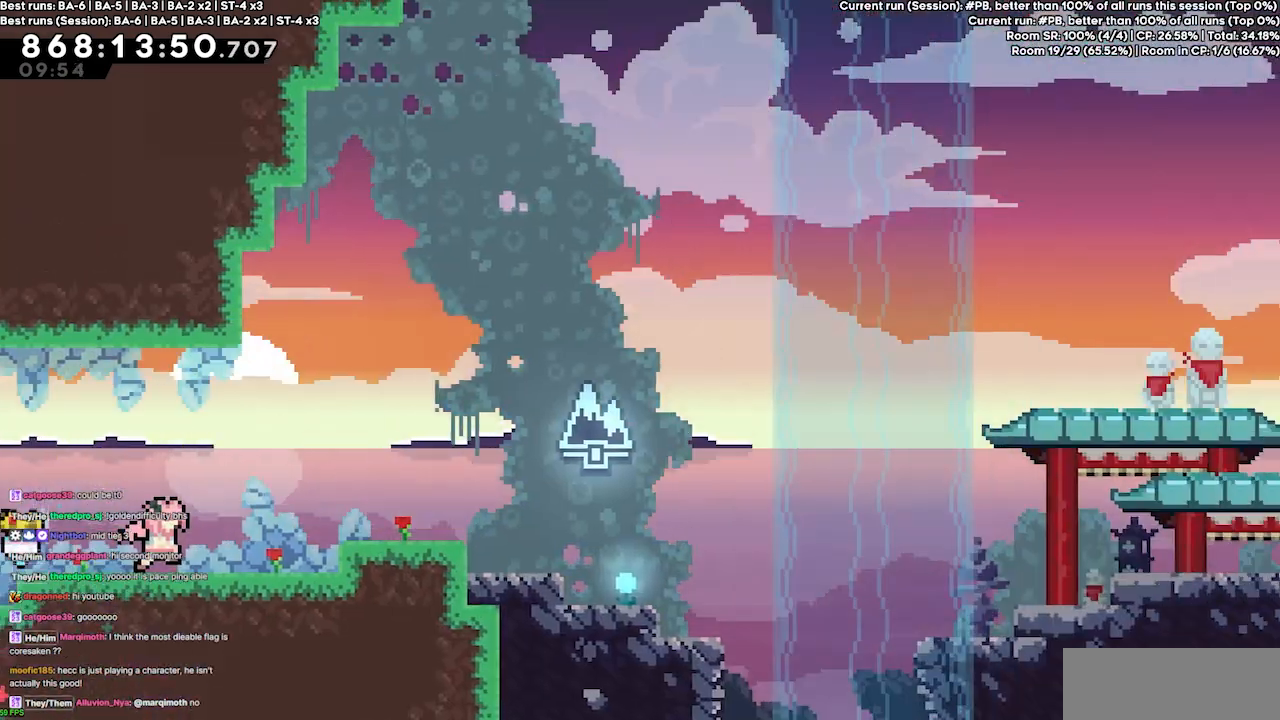
{"keys": ["right"], "events": [[233, "right", "down"]]}
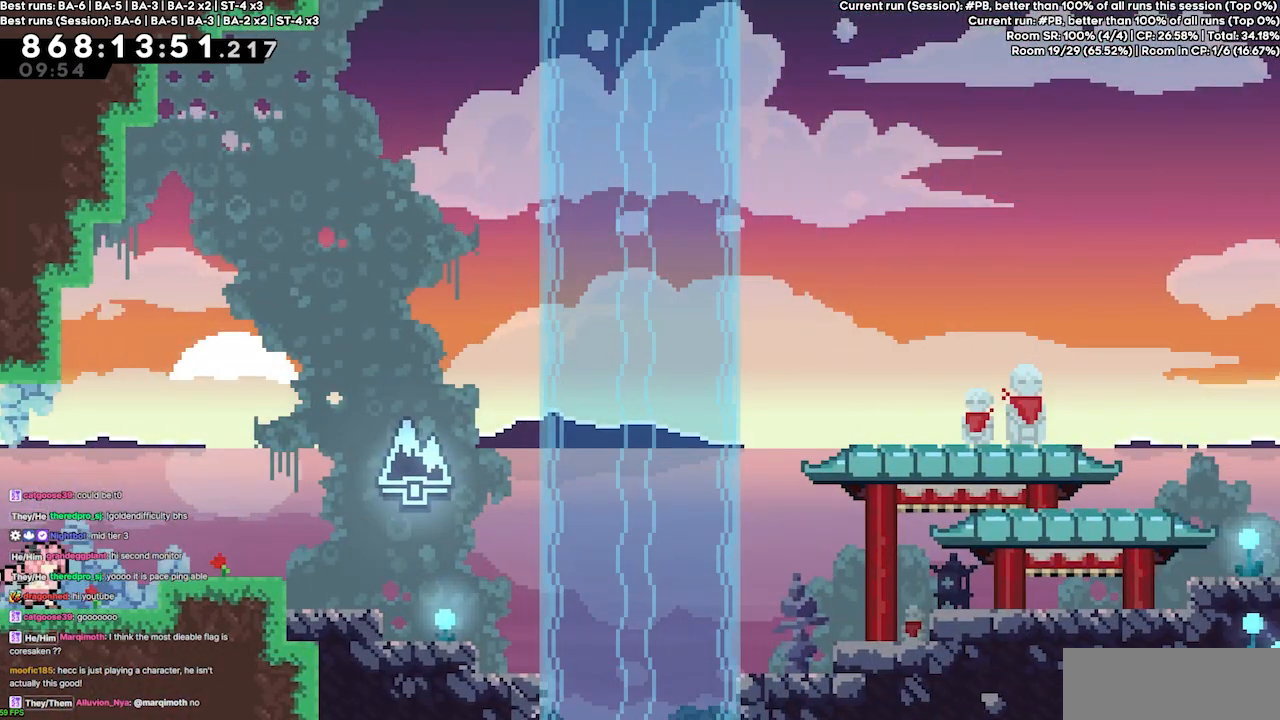
{"keys": [], "events": [[67, "jump4", "down"], [200, "jump4", "up"], [433, "right", "up"]]}
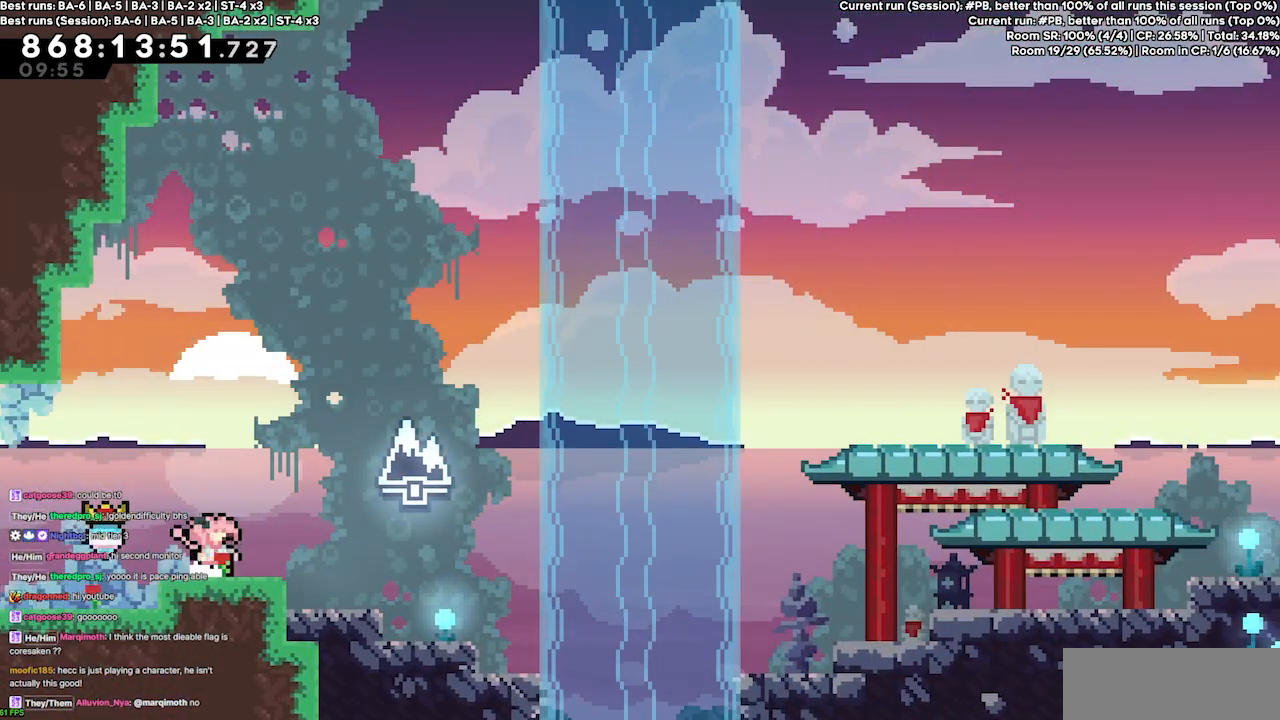
{"keys": ["right"], "events": [[133, "left", "down"], [300, "left", "up"], [367, "dash", "down"], [367, "right", "down"], [500, "dash", "up"]]}
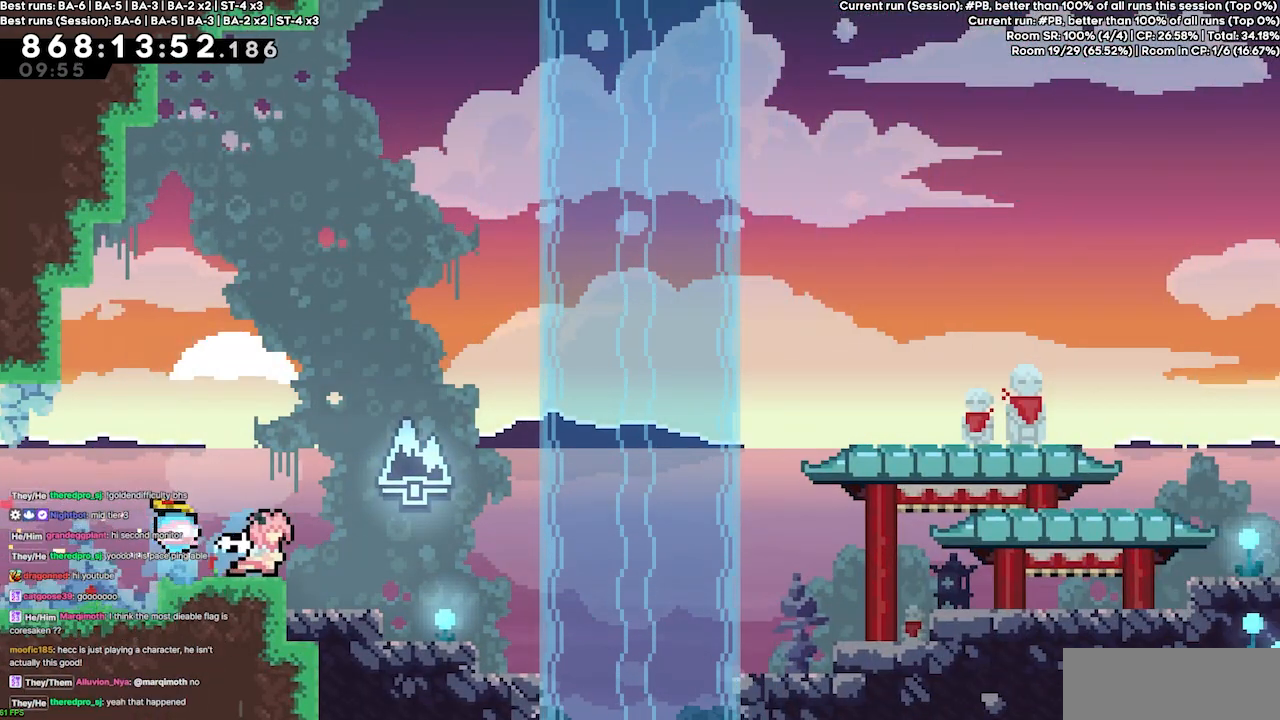
{"keys": ["dash", "grab", "jump4", "right", "up"], "events": [[33, "jump4", "down"], [200, "up", "down"], [467, "dash", "down"], [500, "grab", "down"]]}
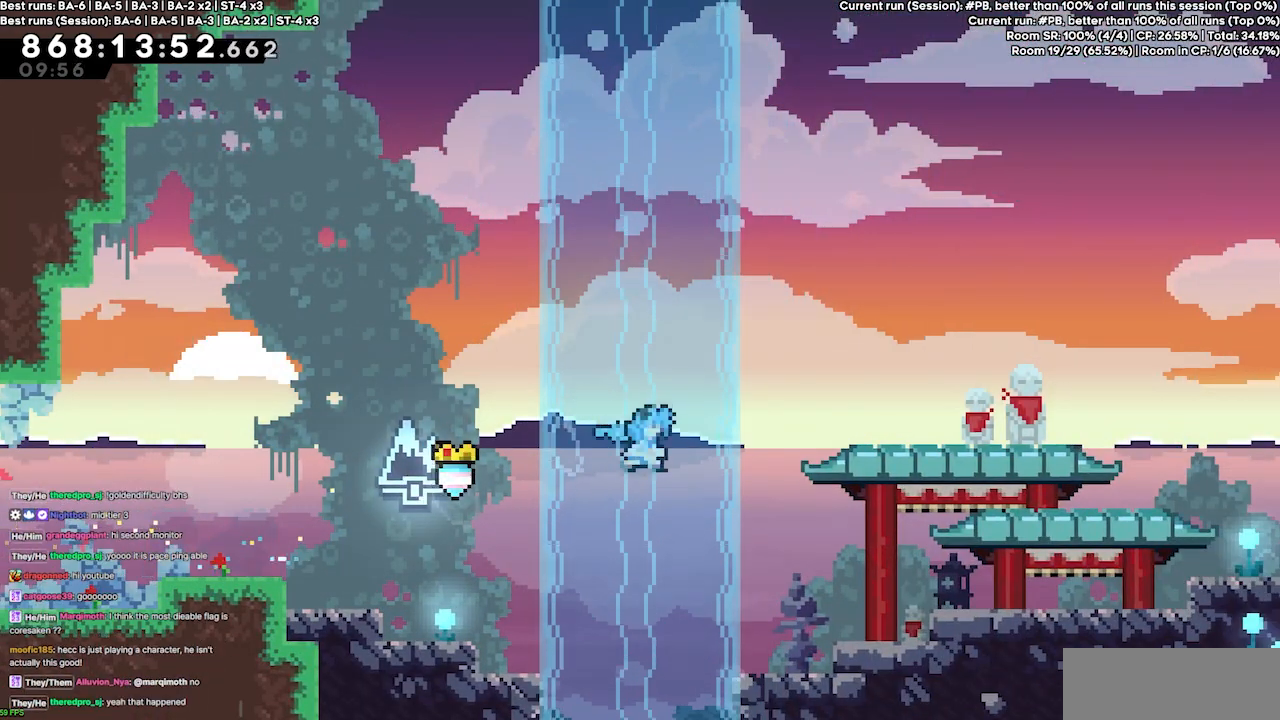
{"keys": ["grab", "right"], "events": [[167, "dash", "up"], [167, "jump4", "up"], [300, "up", "up"]]}
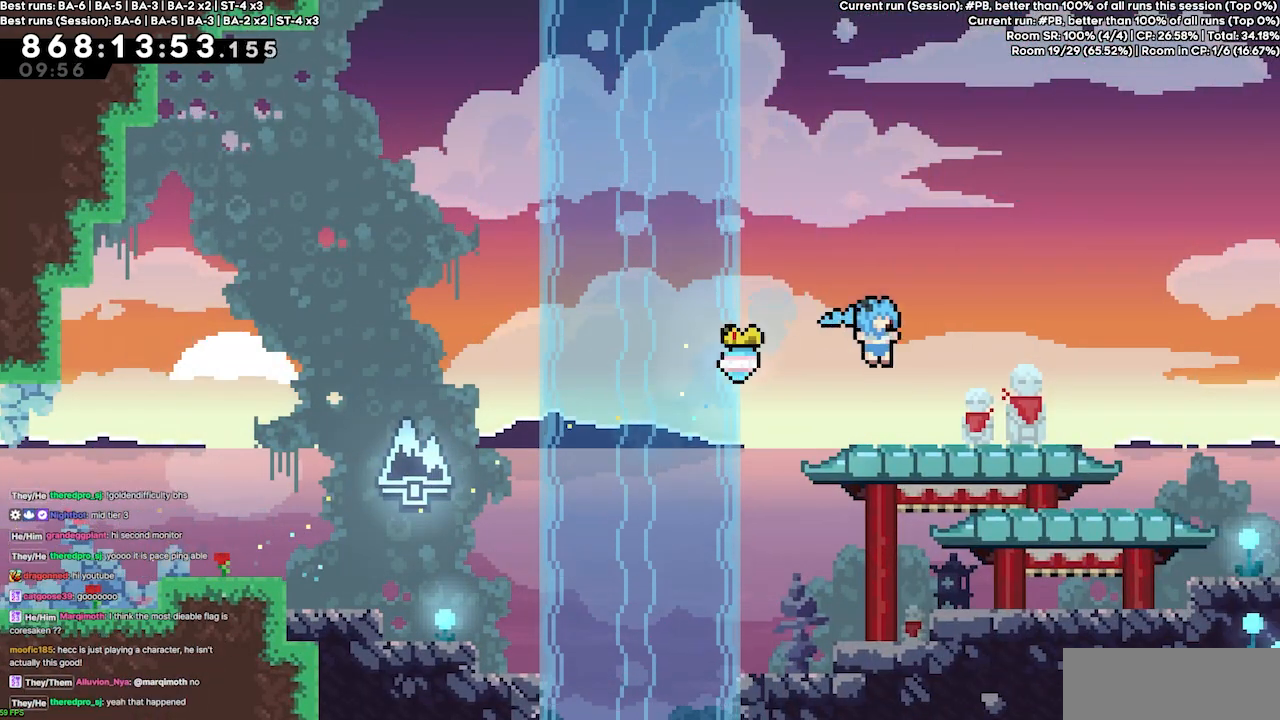
{"keys": ["dash", "down", "right"], "events": [[167, "right", "up"], [200, "grab", "up"], [267, "left", "down"], [400, "dash", "down"], [400, "left", "up"], [433, "down", "down"], [433, "right", "down"]]}
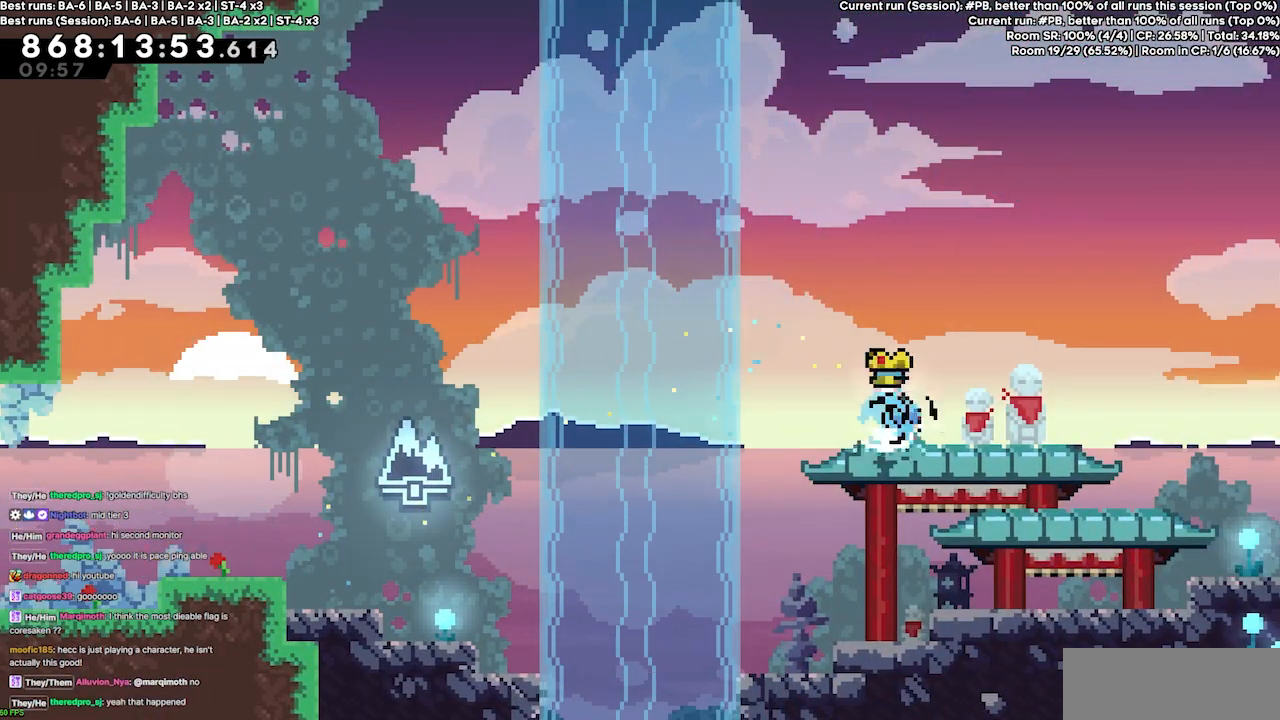
{"keys": ["jump4"], "events": [[100, "dash", "up"], [100, "down", "up"], [133, "jump4", "down"], [200, "jump4", "up"], [233, "jump4", "down"], [267, "right", "up"]]}
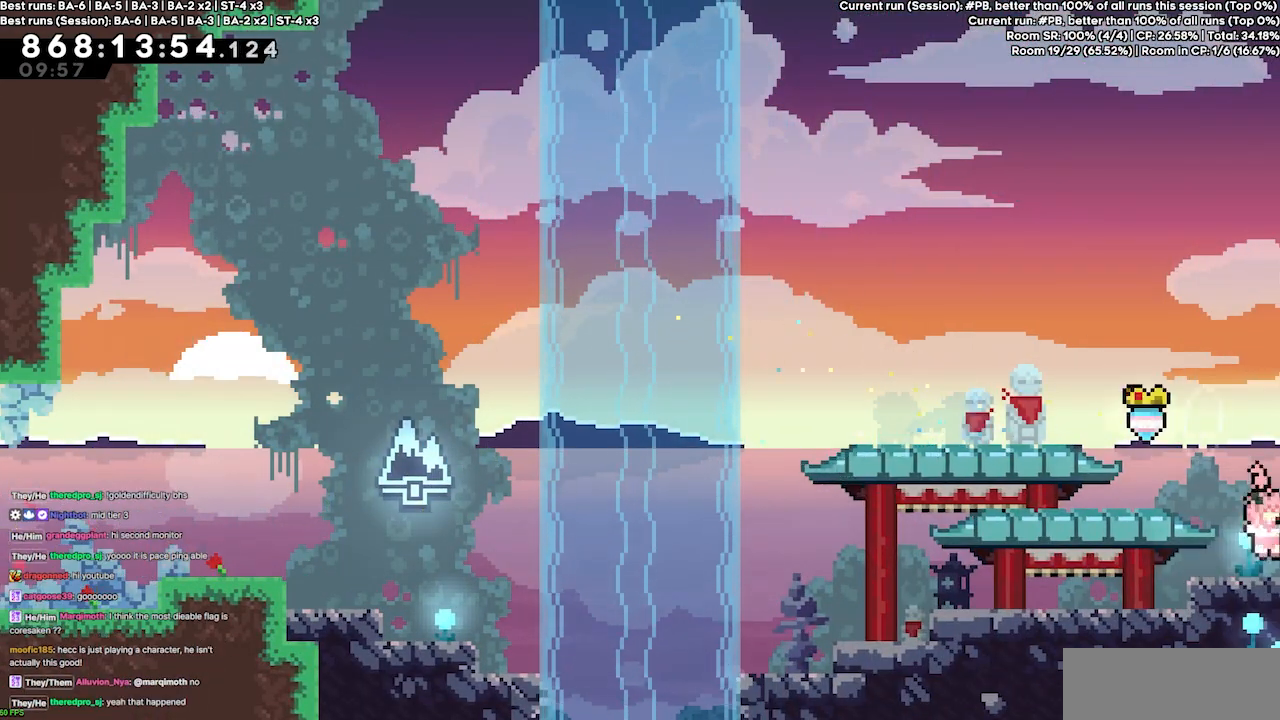
{"keys": [], "events": [[200, "jump4", "up"]]}
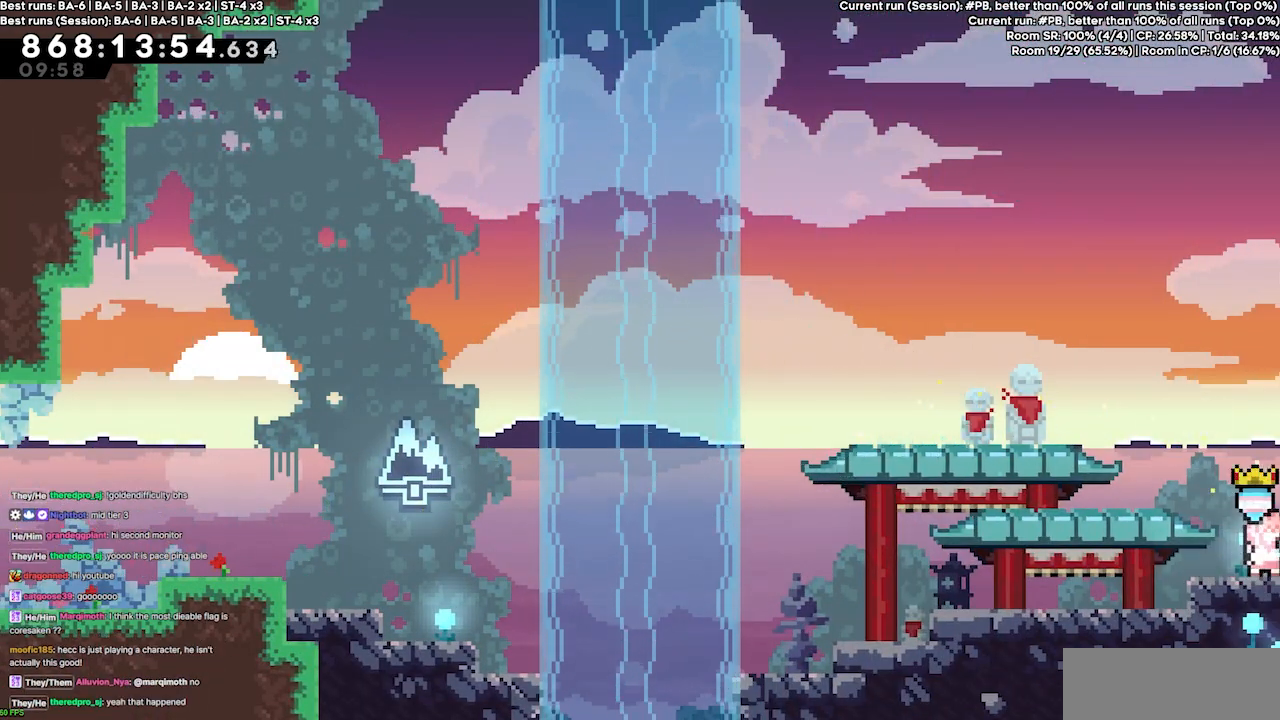
{"keys": ["dash", "left", "up"], "events": [[33, "right", "down"], [133, "jump4", "down"], [400, "left", "down"], [400, "right", "up"], [467, "dash", "down"], [467, "jump4", "up"], [467, "up", "down"]]}
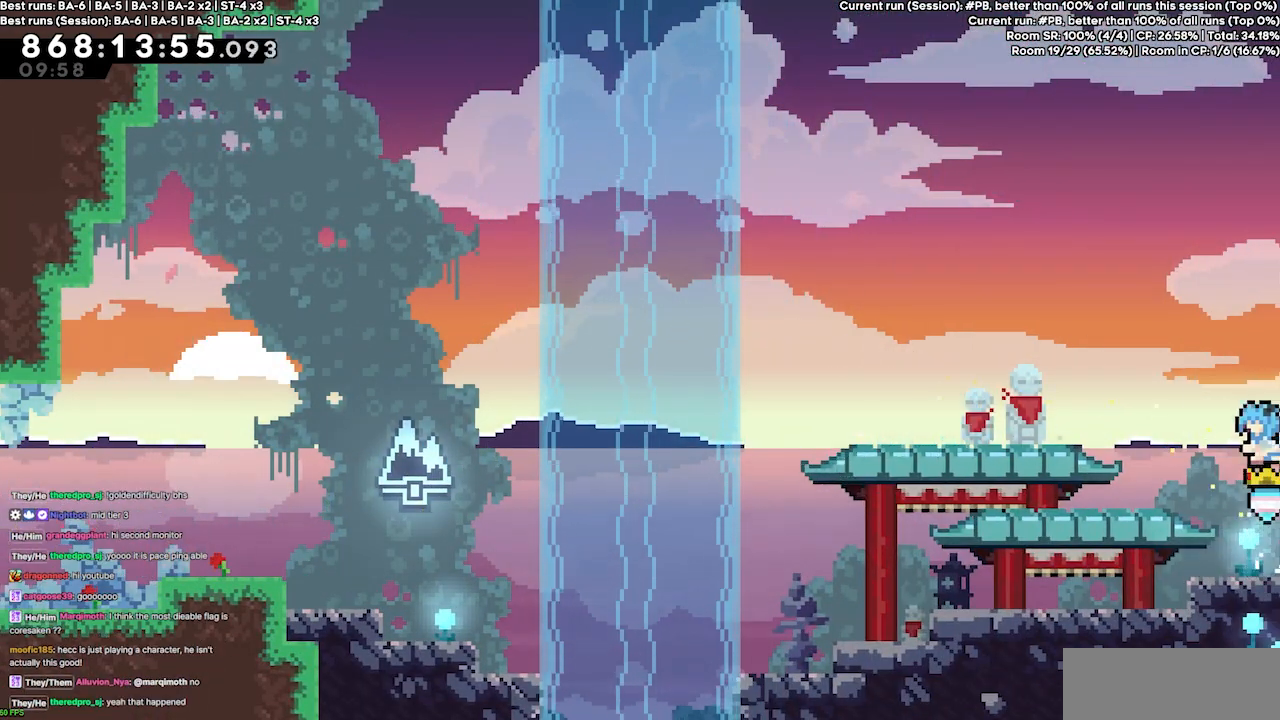
{"keys": ["left"], "events": [[100, "dash", "up"], [200, "up", "up"]]}
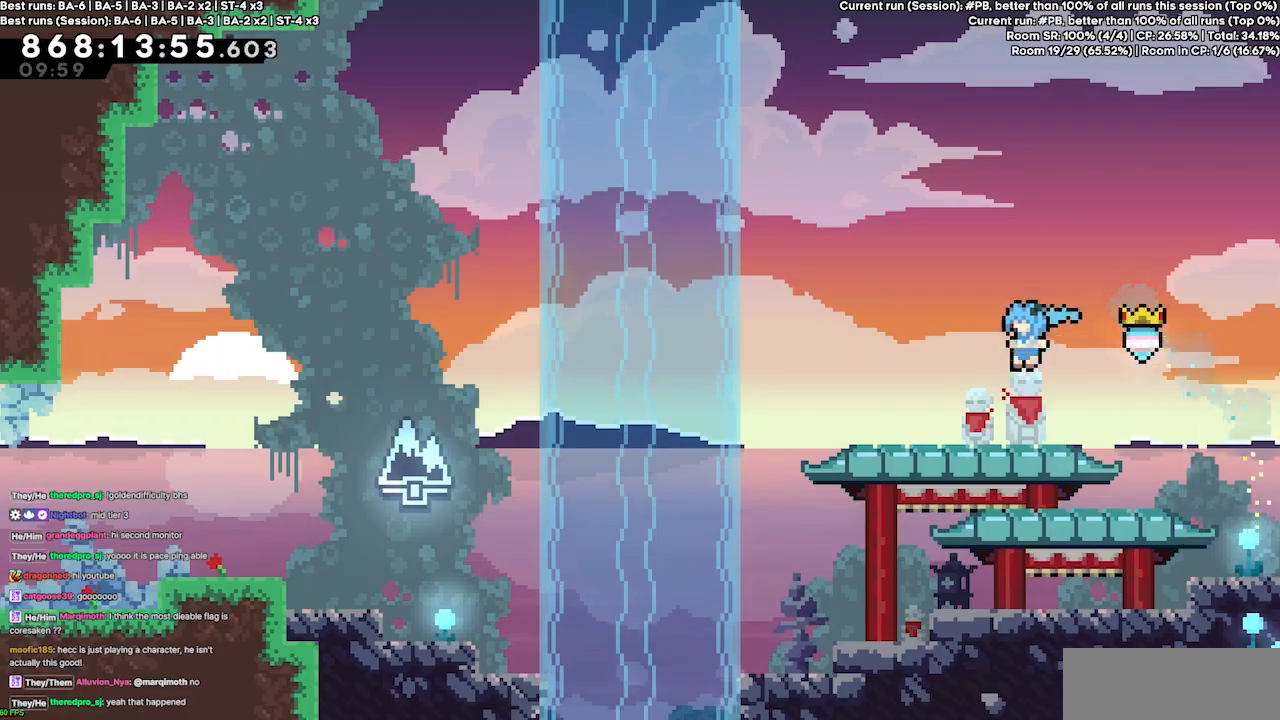
{"keys": ["left"], "events": []}
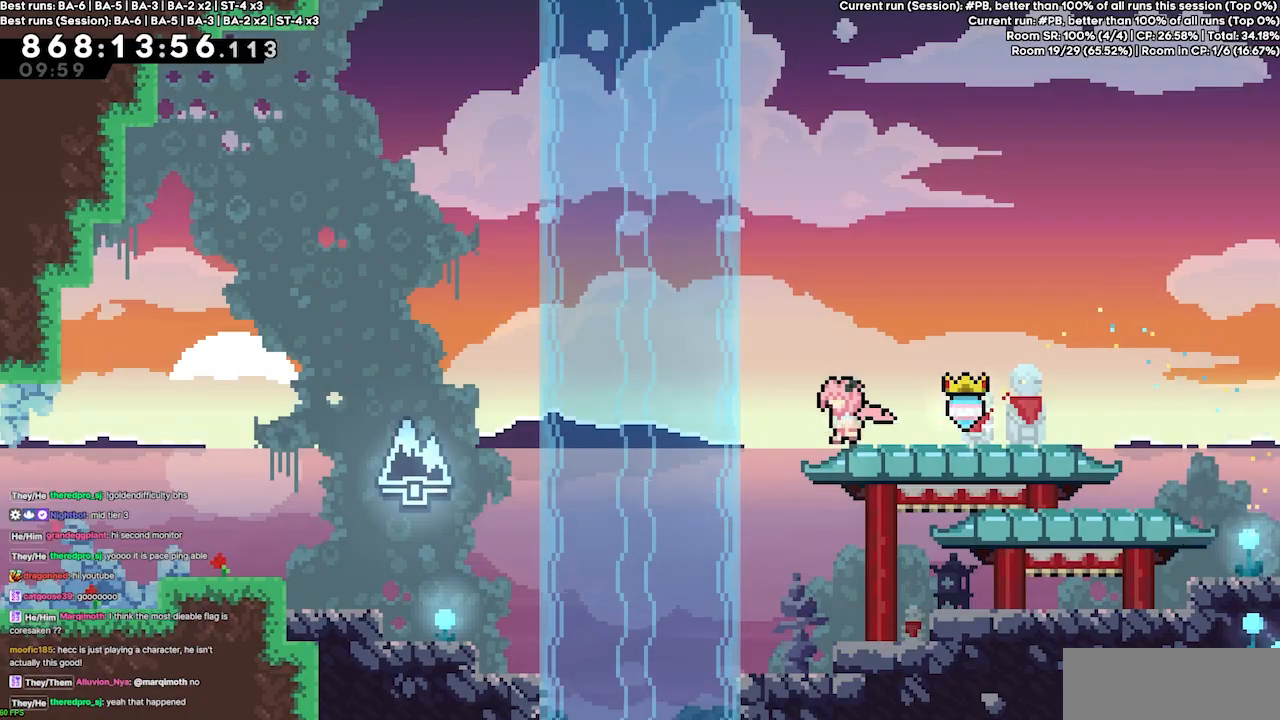
{"keys": [], "events": [[200, "left", "up"]]}
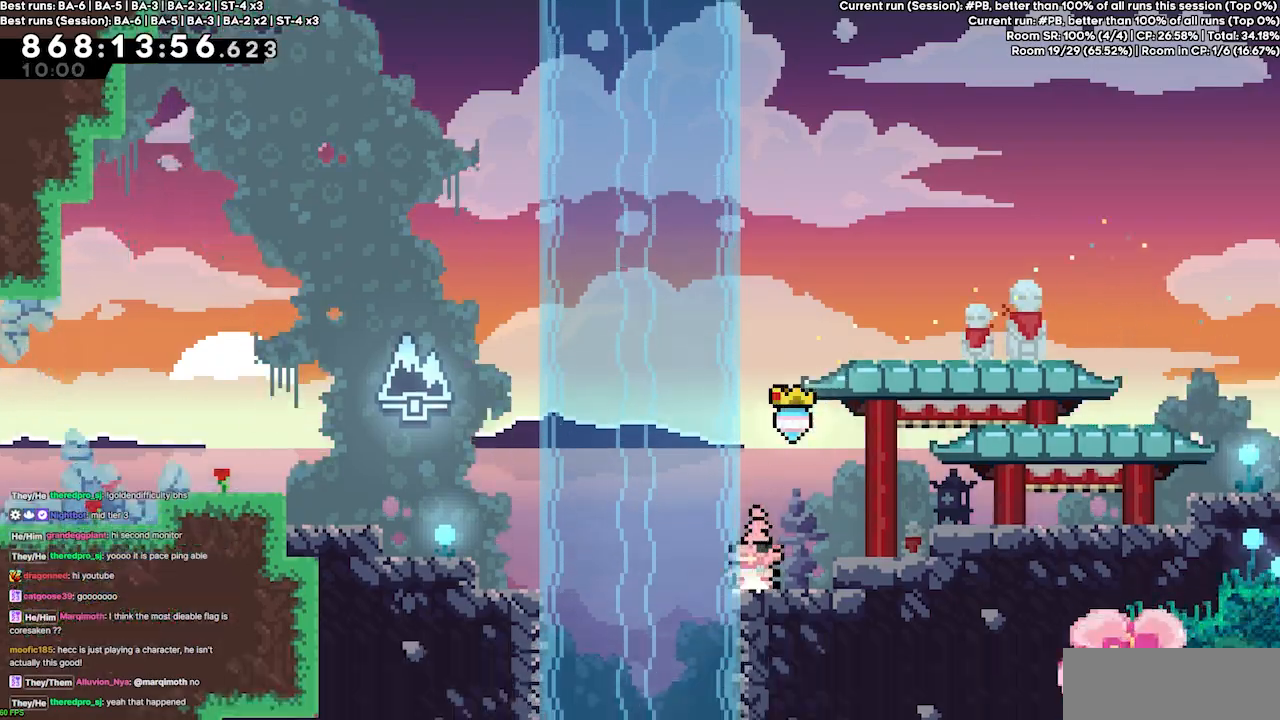
{"keys": ["jump4", "left"], "events": [[367, "left", "down"], [433, "jump4", "down"]]}
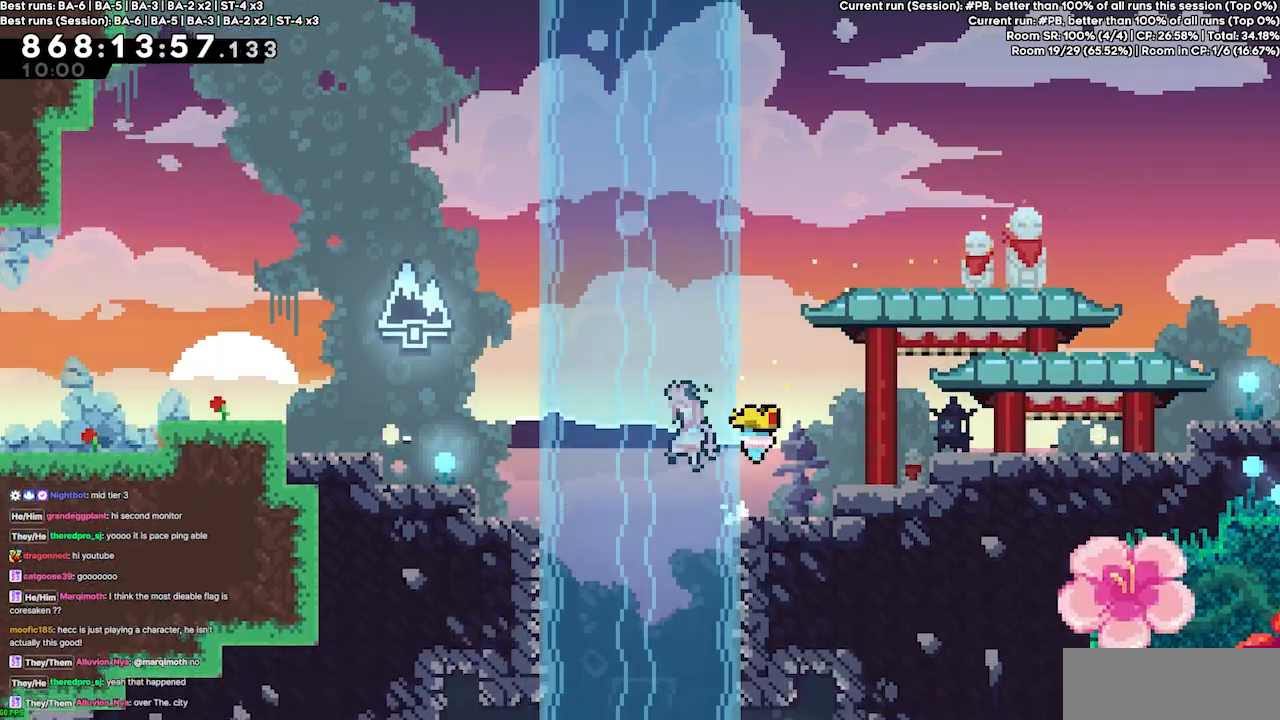
{"keys": ["jump4"], "events": [[67, "left", "up"]]}
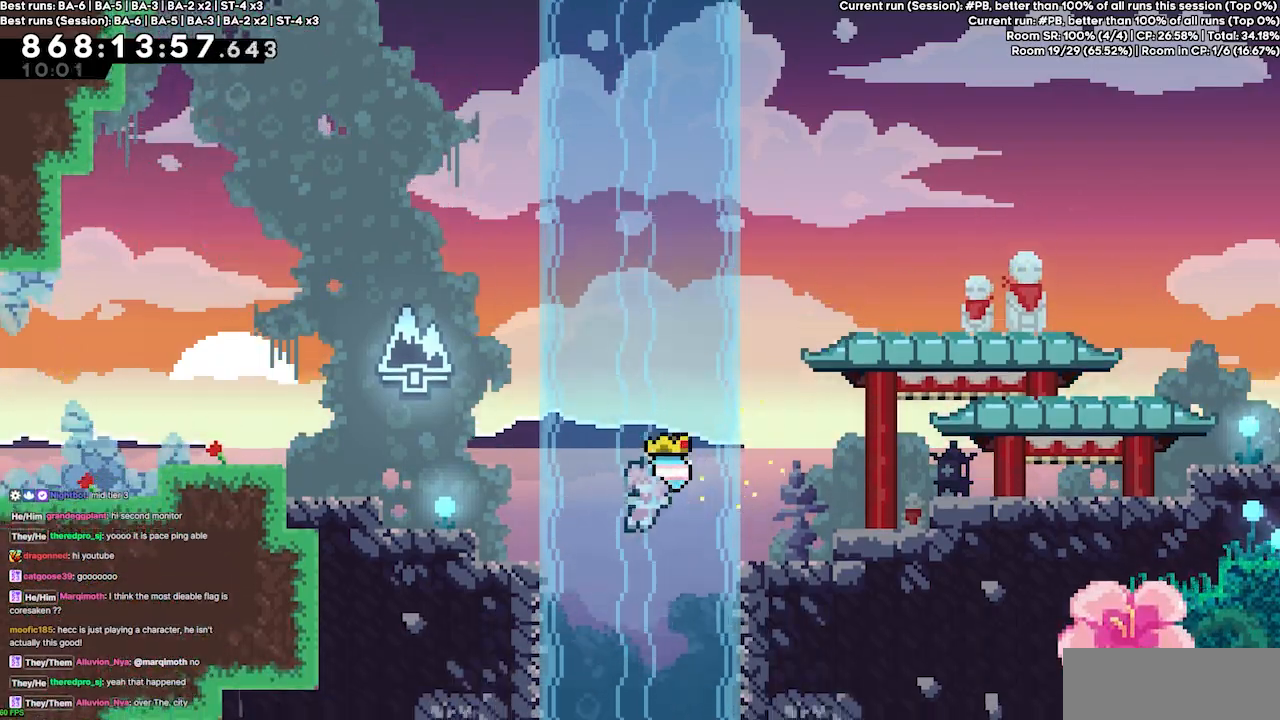
{"keys": ["jump4"], "events": []}
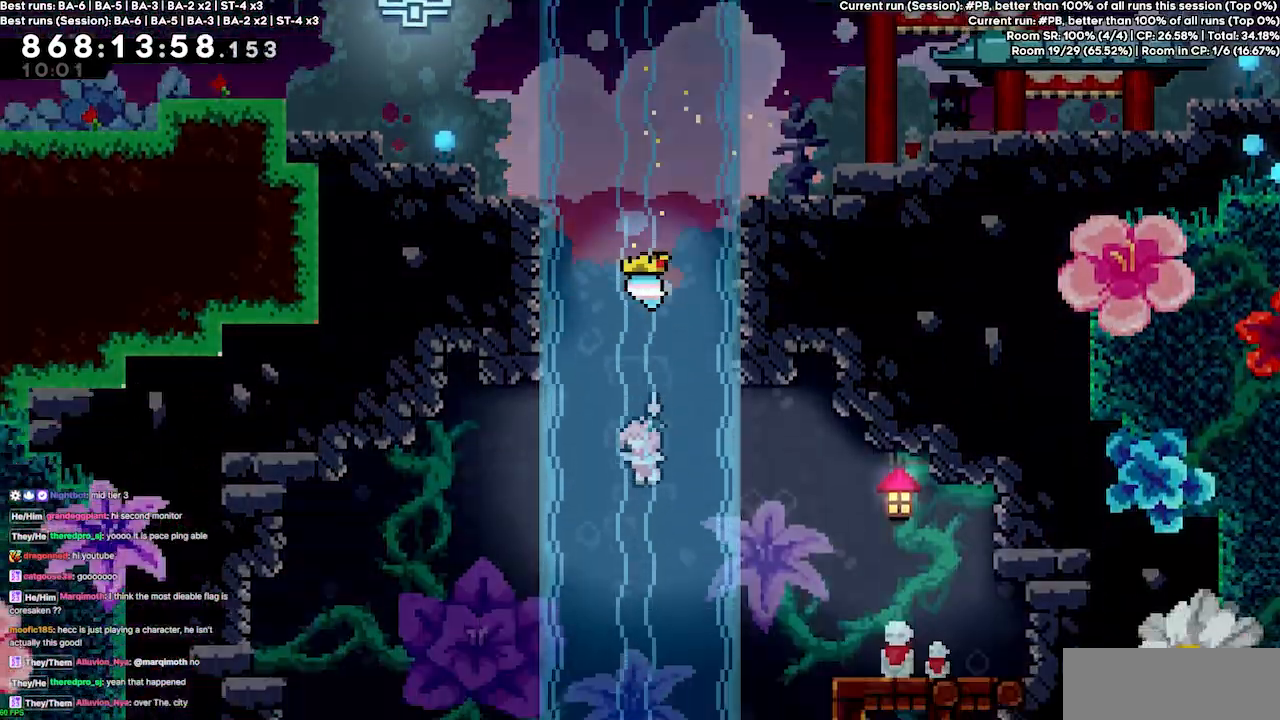
{"keys": ["jump4"], "events": []}
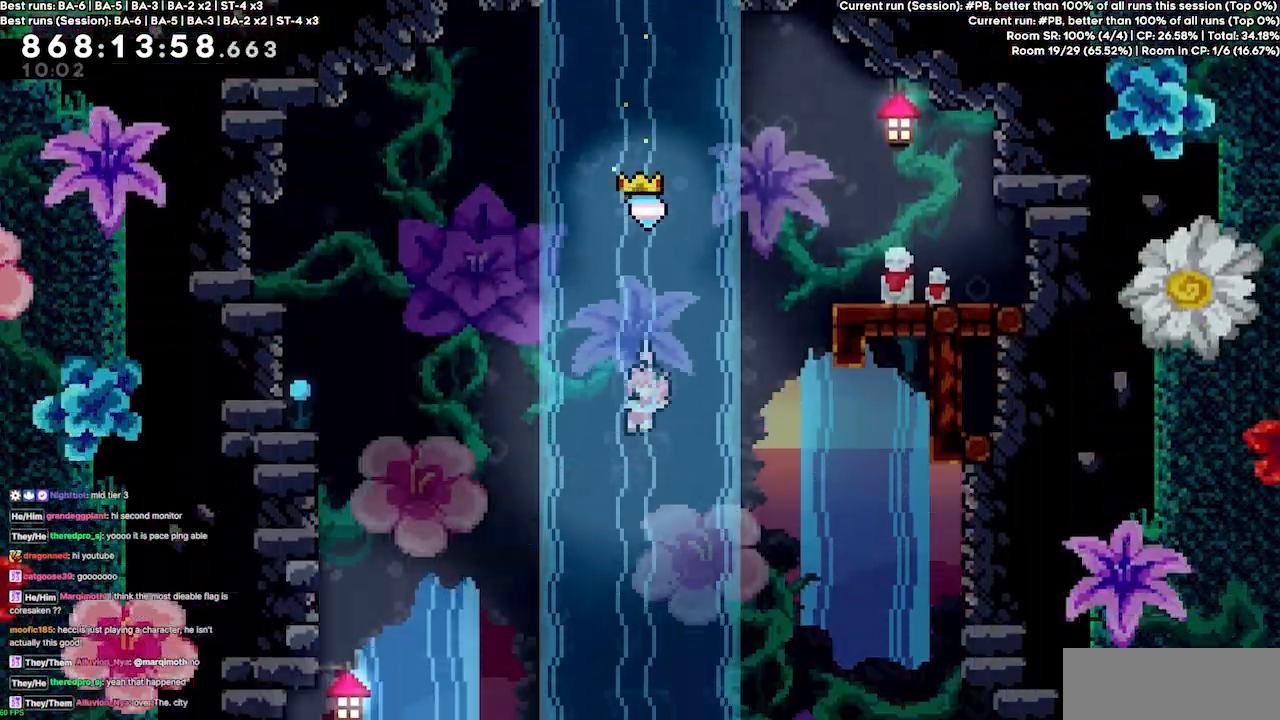
{"keys": ["jump4"], "events": []}
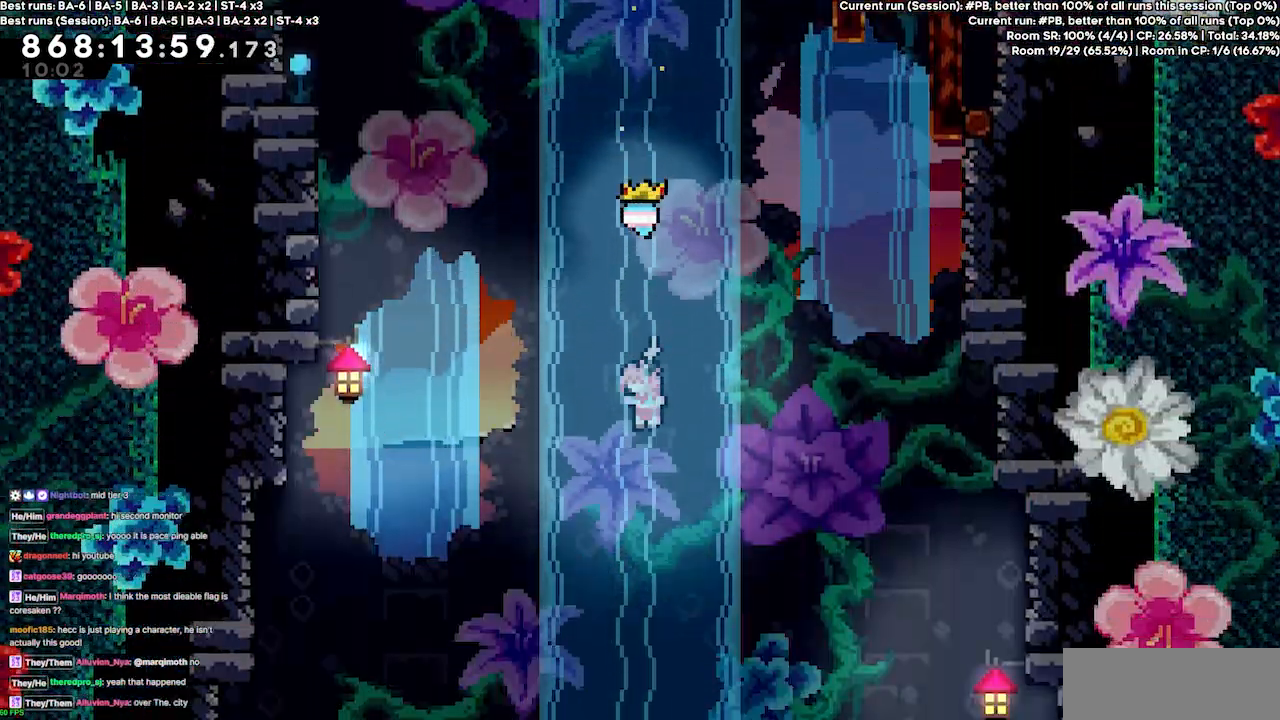
{"keys": ["jump4"], "events": []}
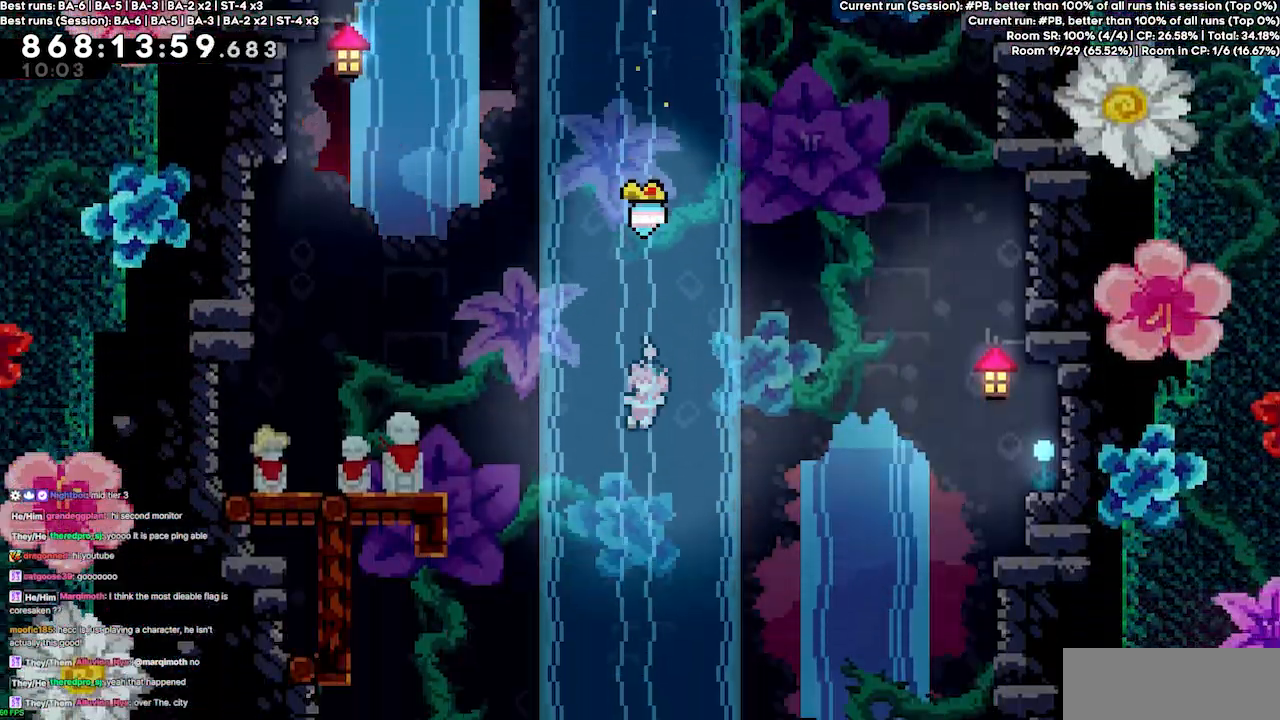
{"keys": ["jump4"], "events": []}
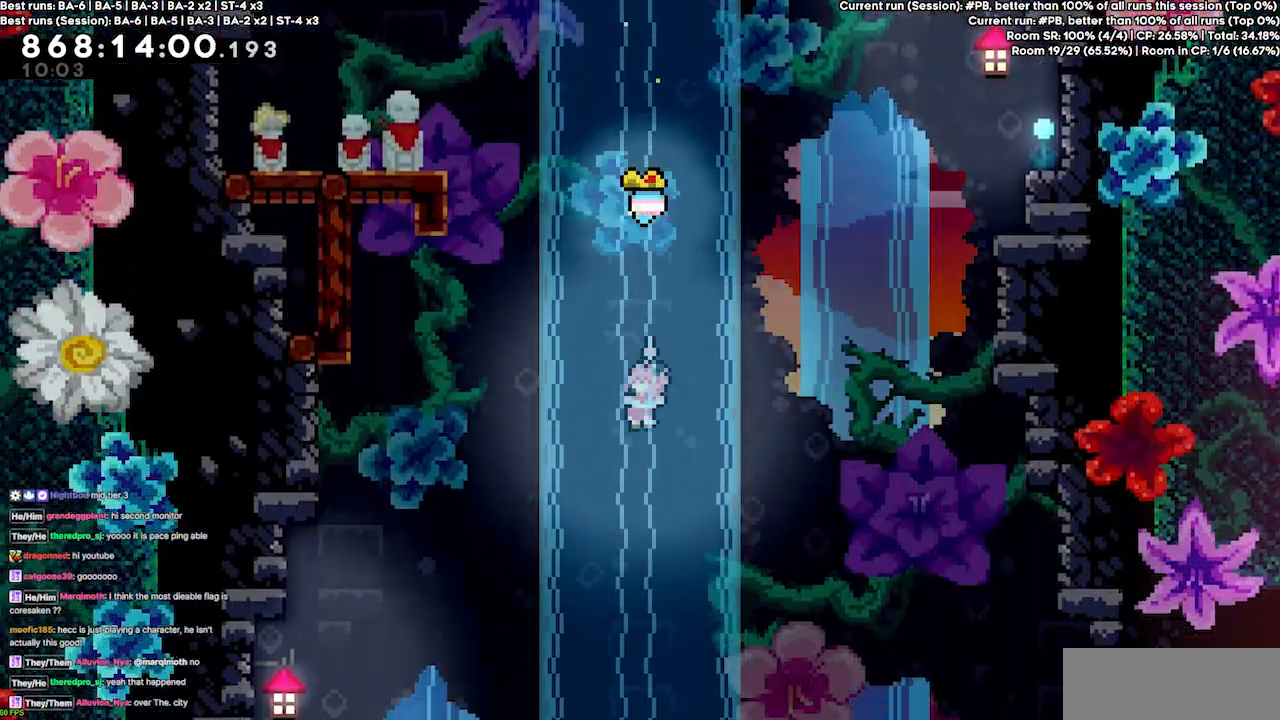
{"keys": ["jump4"], "events": []}
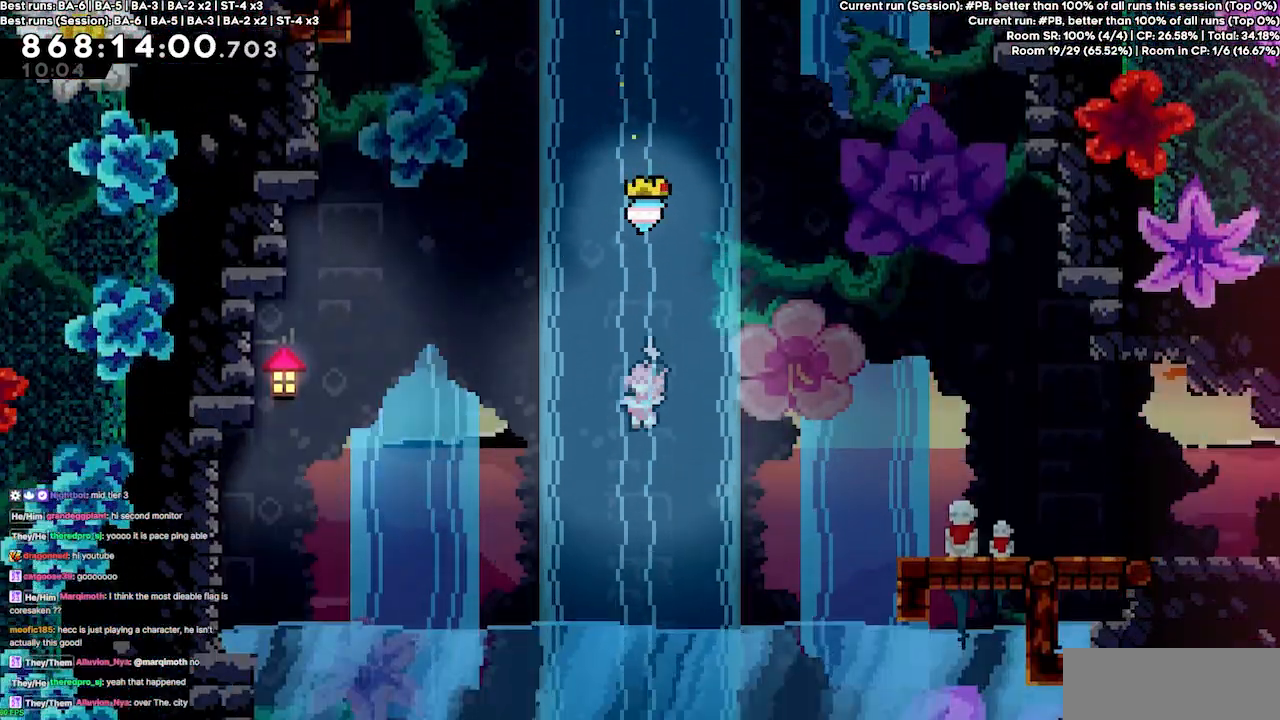
{"keys": ["jump4", "right", "up"], "events": [[167, "right", "down"], [200, "dash", "down"], [200, "up", "down"], [433, "dash", "up"]]}
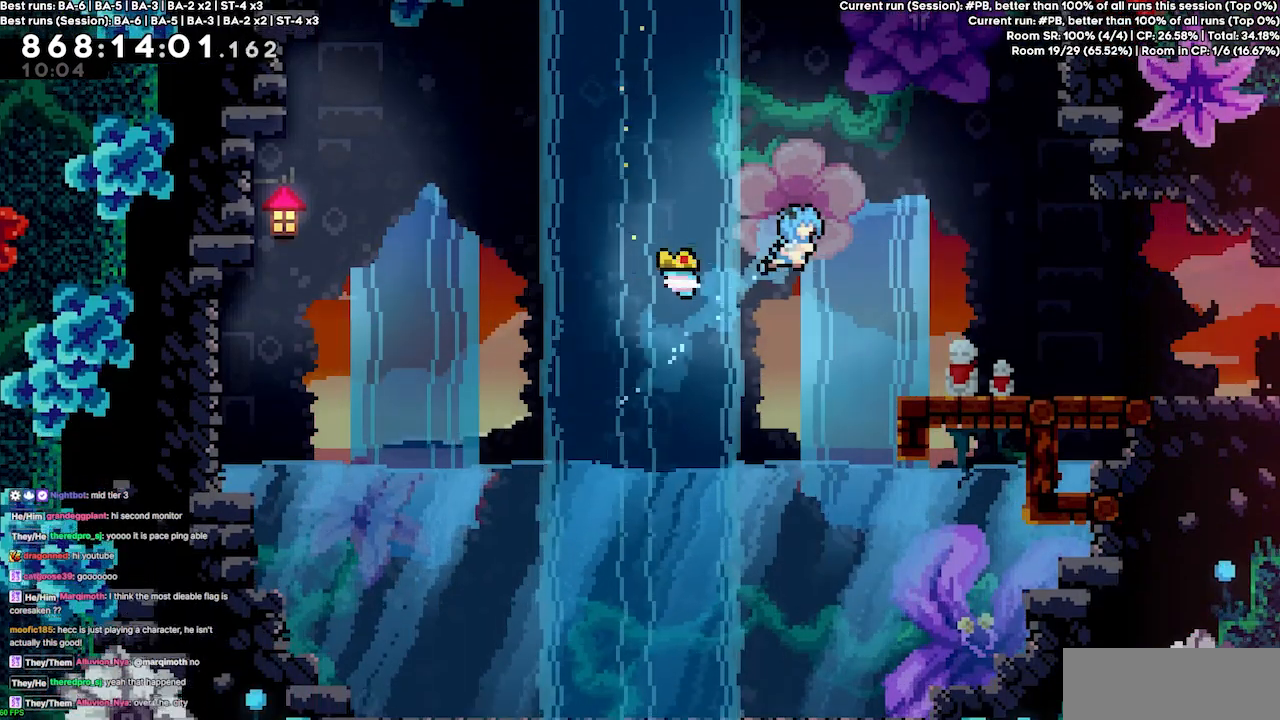
{"keys": ["dash", "right"], "events": [[100, "up", "up"], [133, "jump4", "up"], [467, "dash", "down"]]}
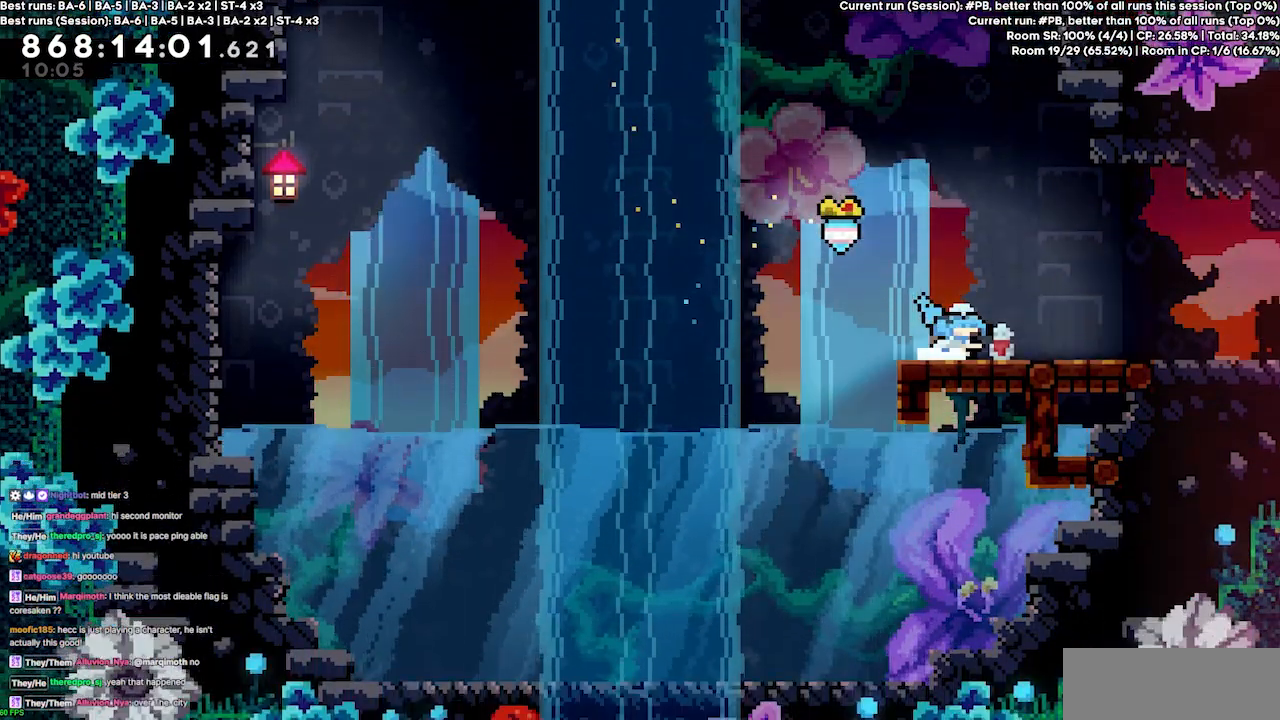
{"keys": ["right"], "events": [[167, "dash", "up"]]}
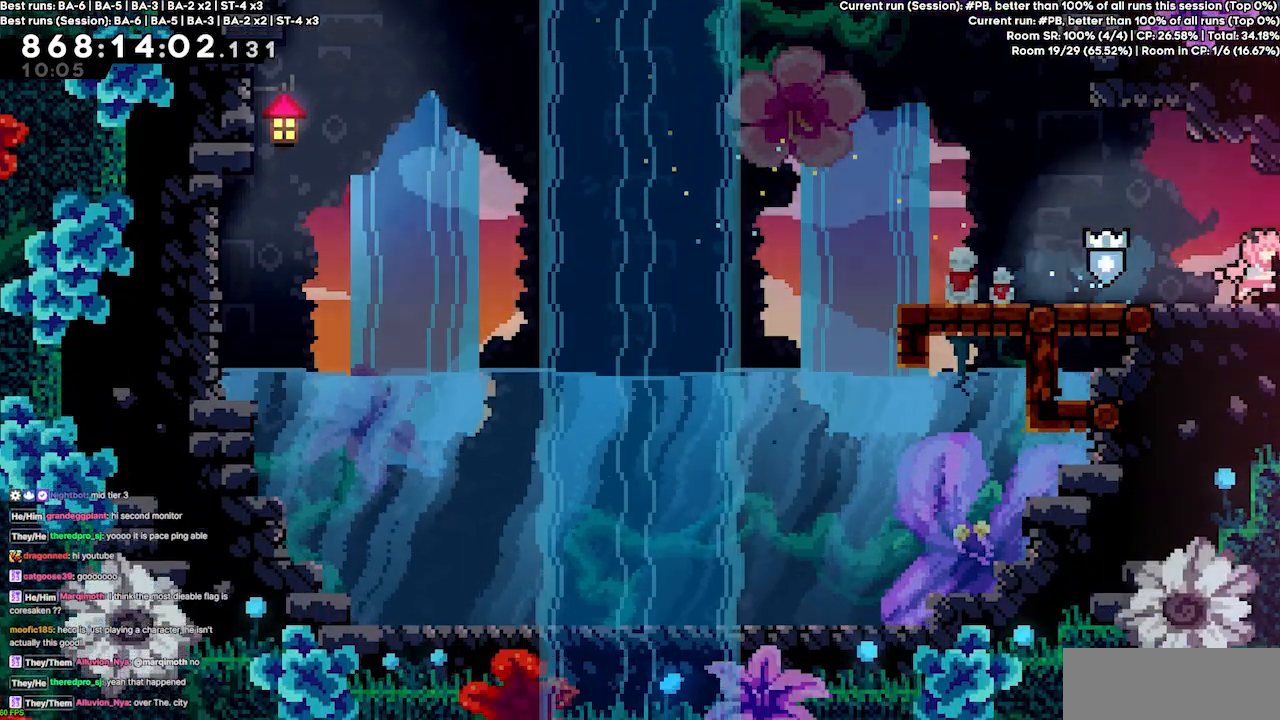
{"keys": ["right"], "events": []}
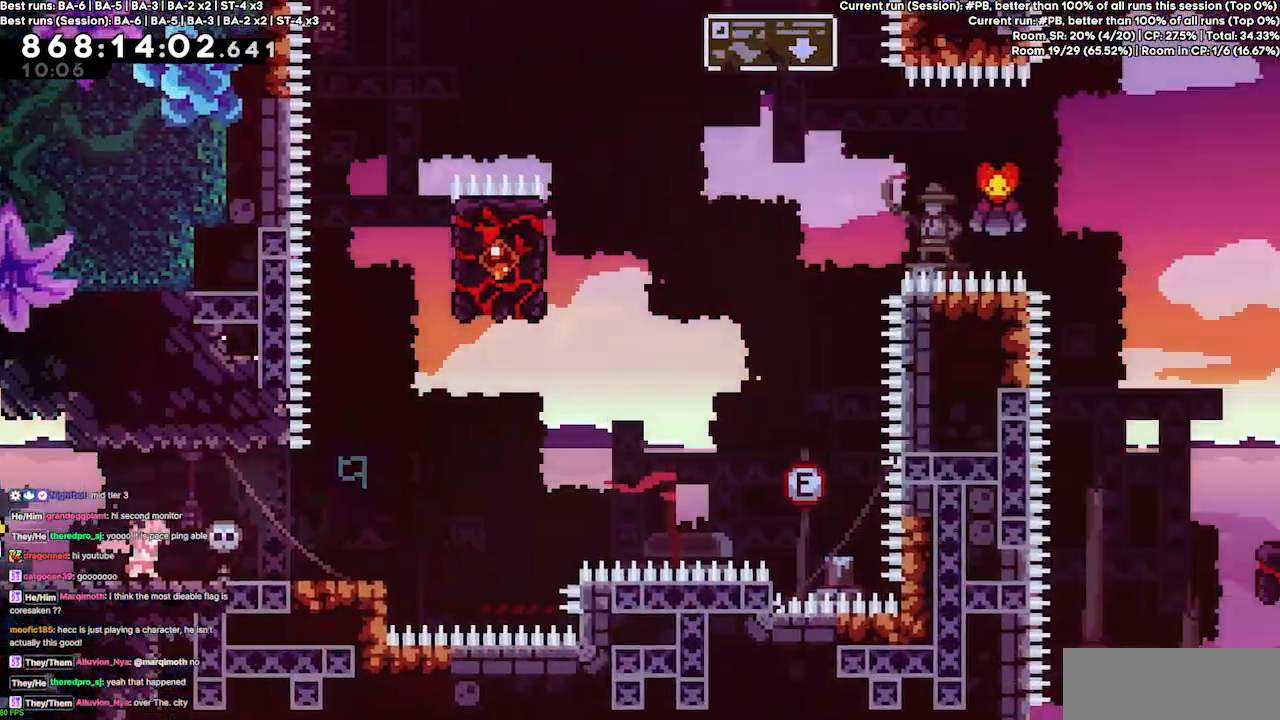
{"keys": ["right"], "events": []}
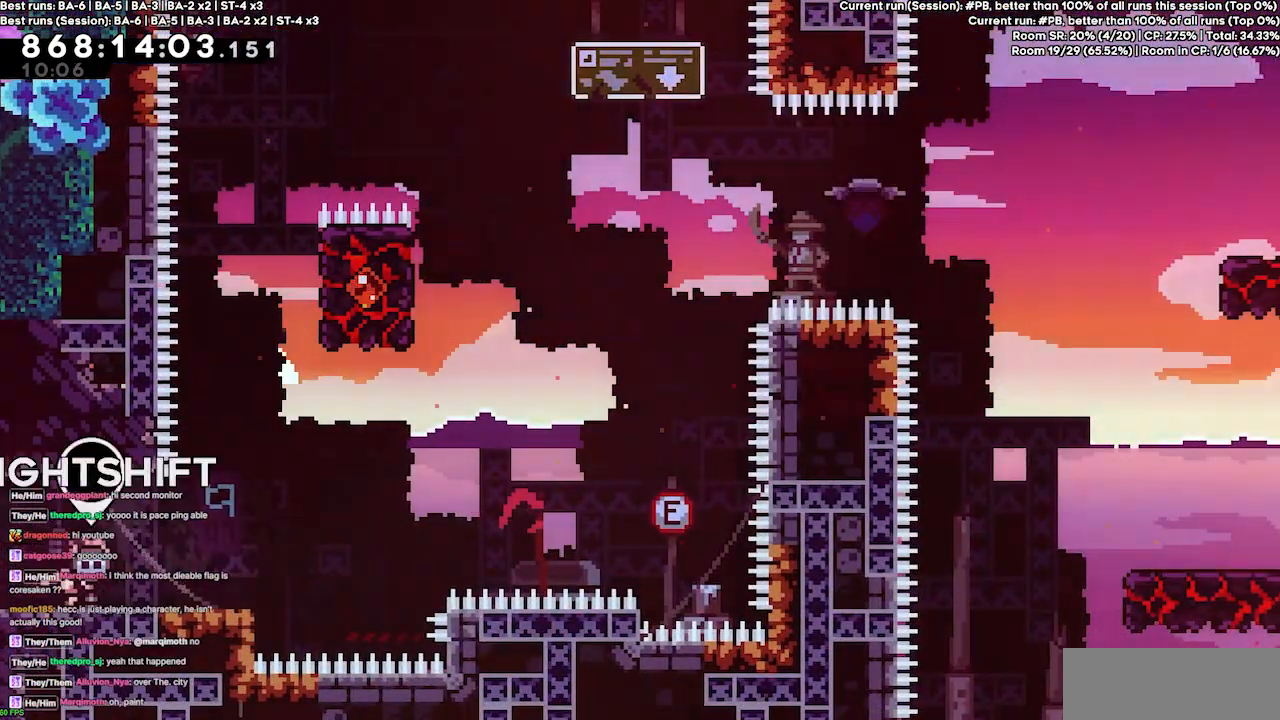
{"keys": ["right"], "events": [[167, "right", "up"], [467, "right", "down"]]}
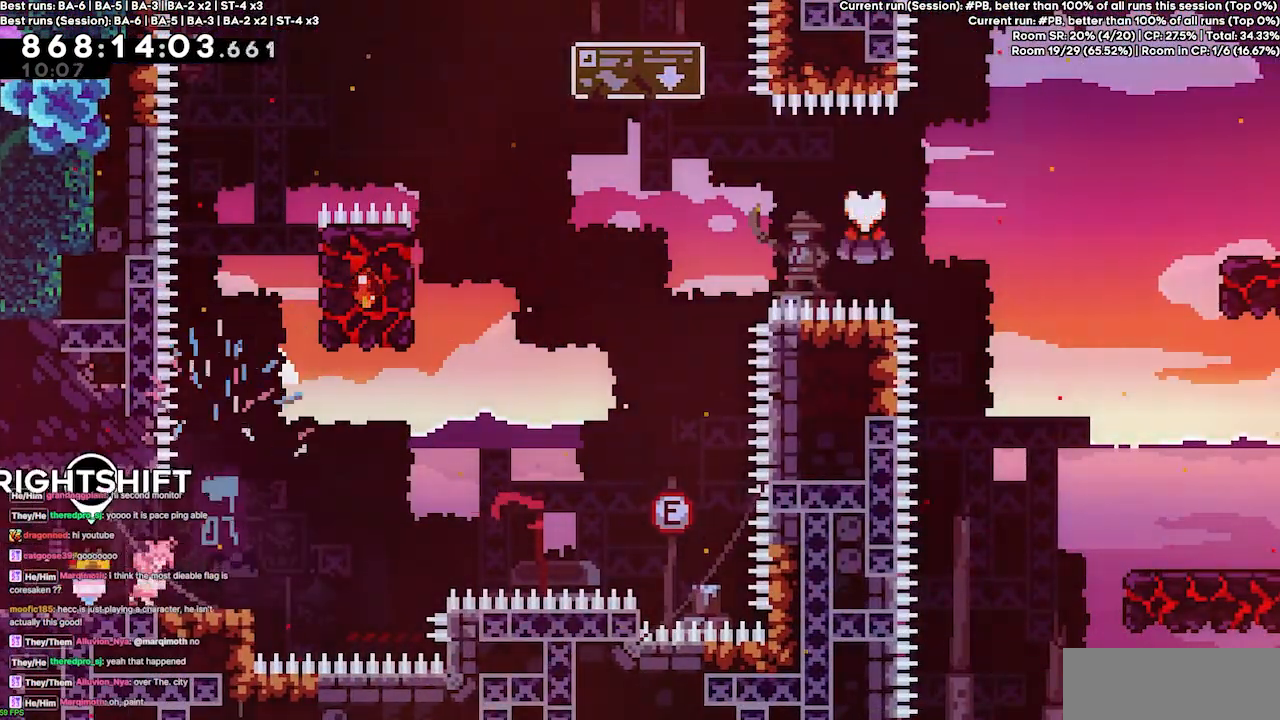
{"keys": ["left"], "events": [[133, "right", "up"], [300, "left", "down"]]}
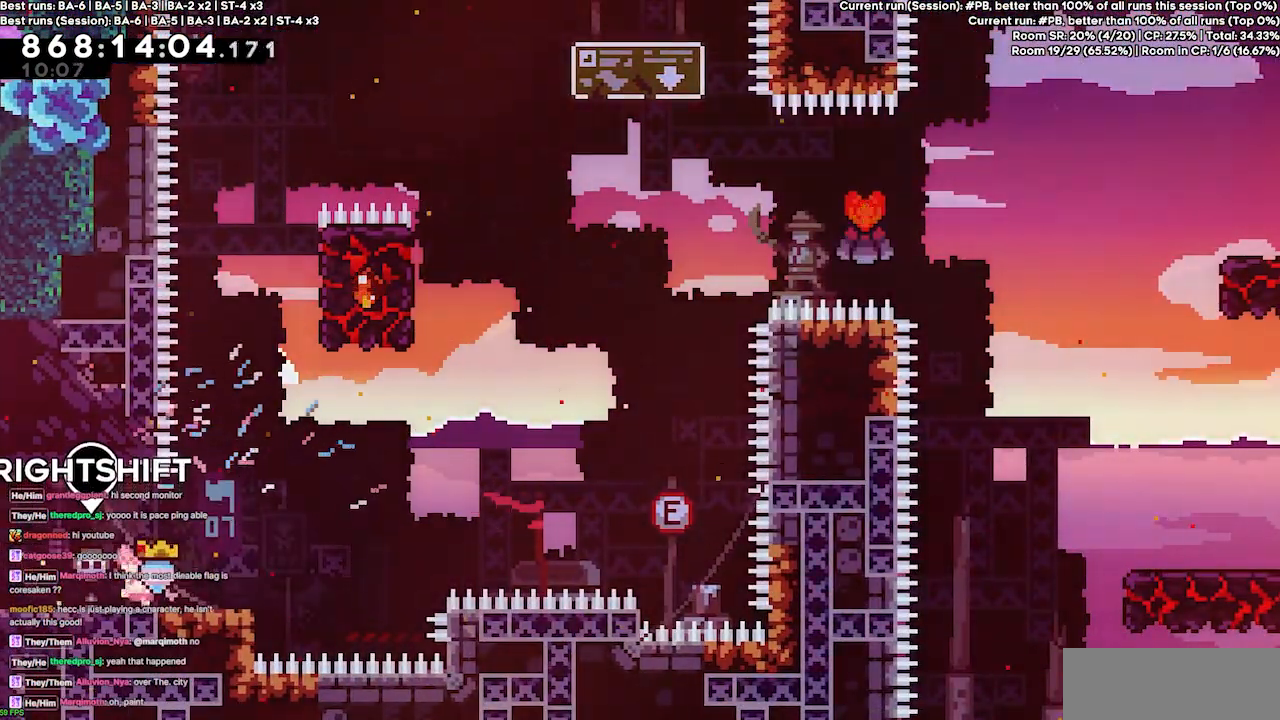
{"keys": [], "events": [[100, "left", "up"]]}